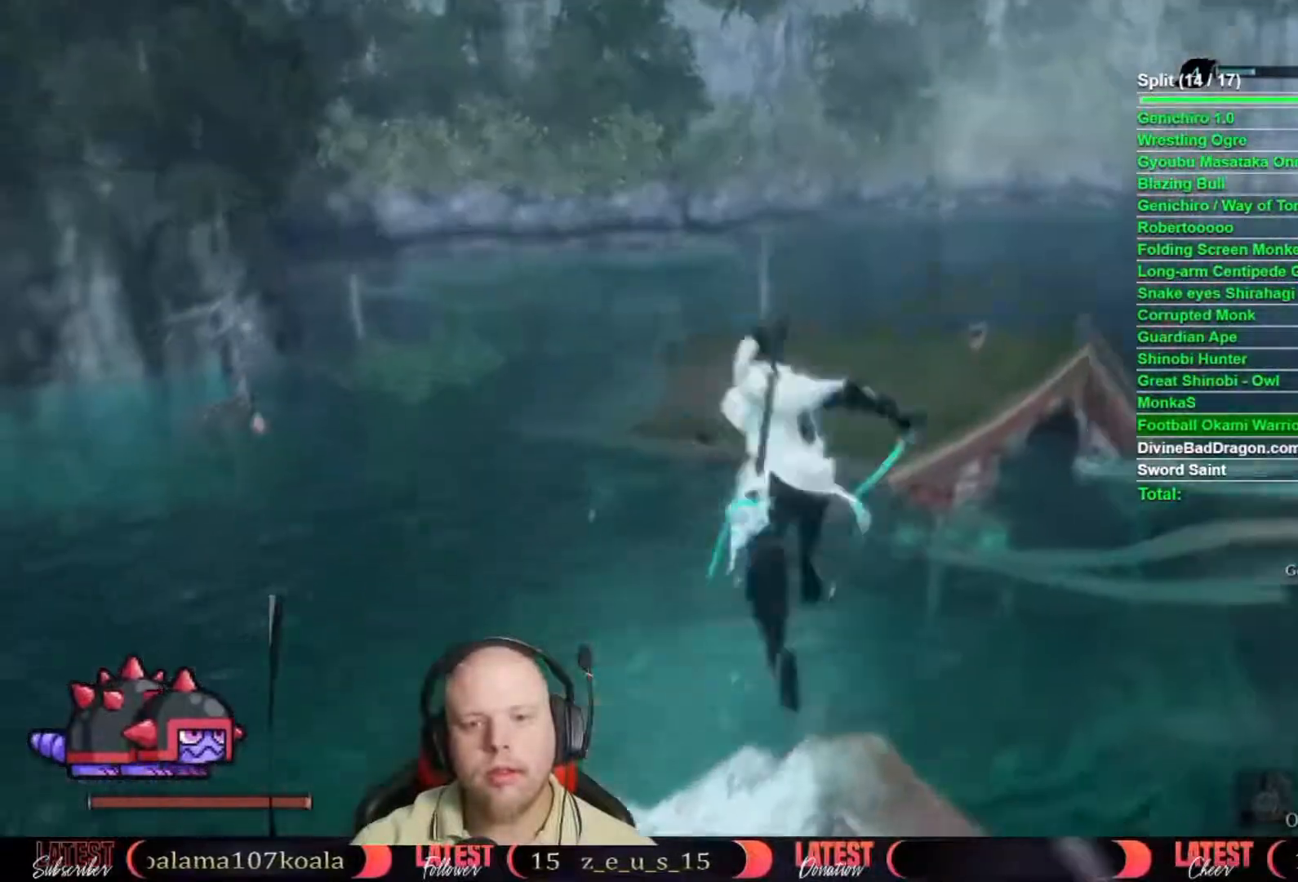
Gameplay with a controller (Xbox layout); each line is a JSON object with the inputs held at the frame after it. "button_events" lists button changes between this image and that frame as [ms after this image, input, new state], when the widget could be followed in between (sticks are given only as held states).
{"buttons": [], "left_stick": "up", "right_stick": "center", "button_events": []}
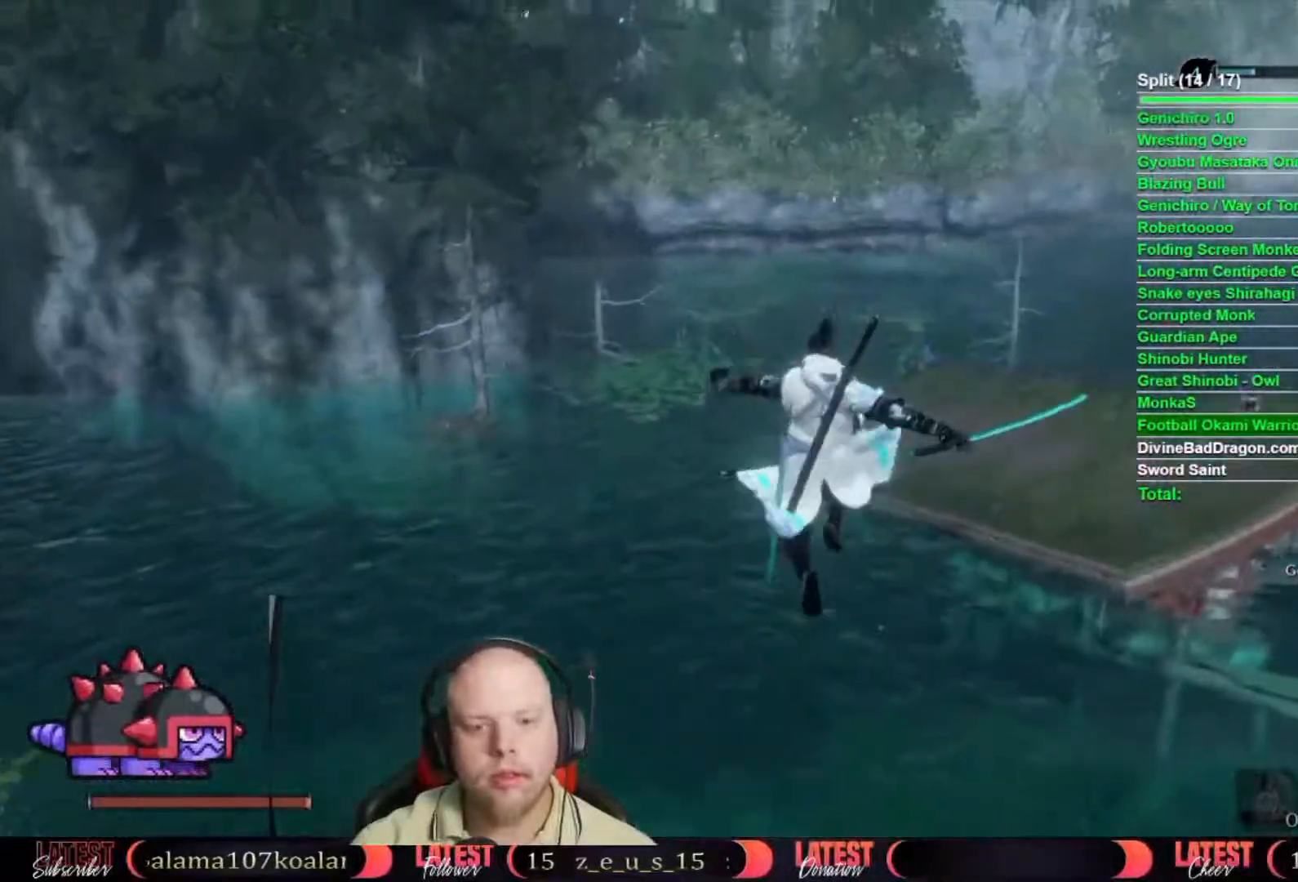
{"buttons": [], "left_stick": "up", "right_stick": "left", "button_events": []}
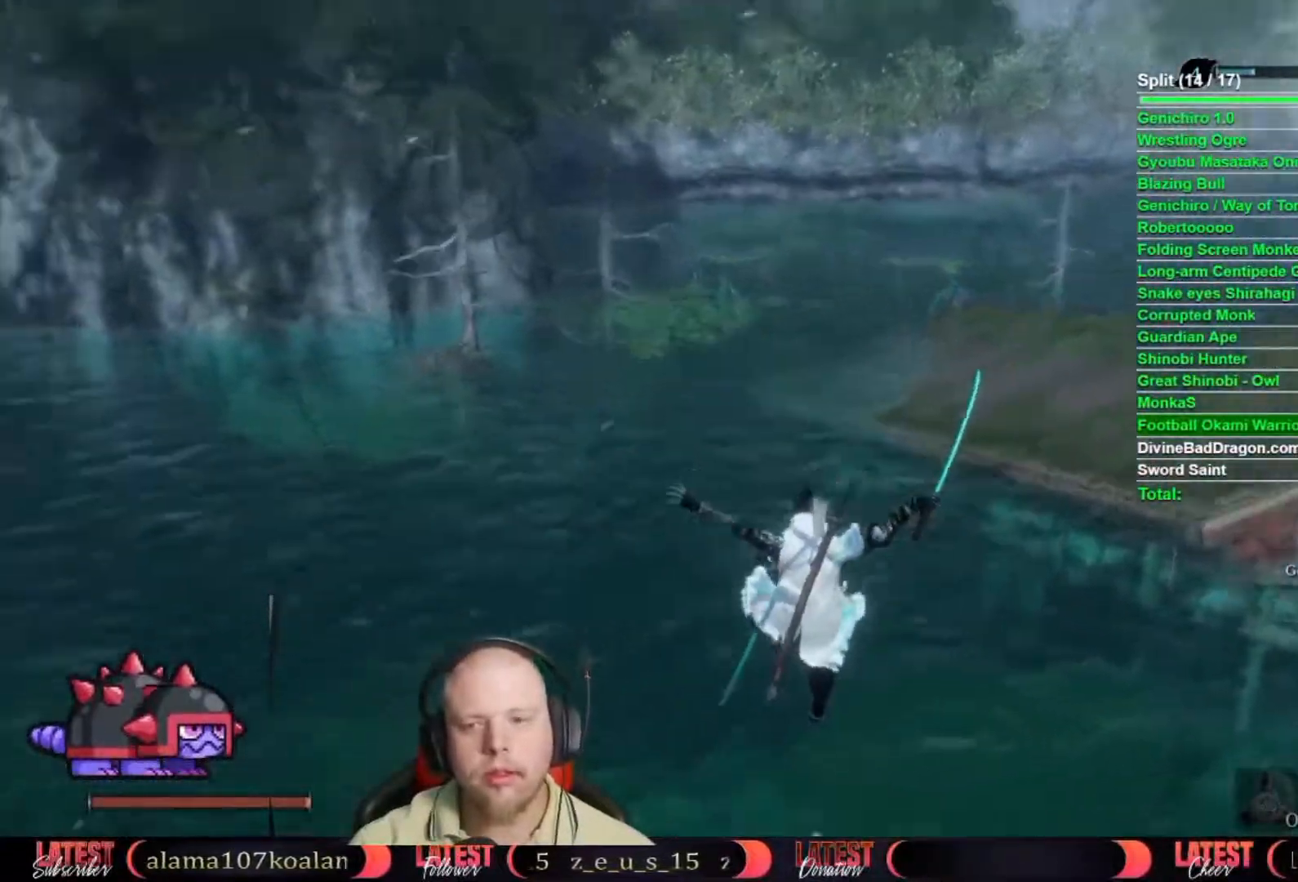
{"buttons": [], "left_stick": "up", "right_stick": "center", "button_events": [[383, "B", "down"], [467, "B", "up"]]}
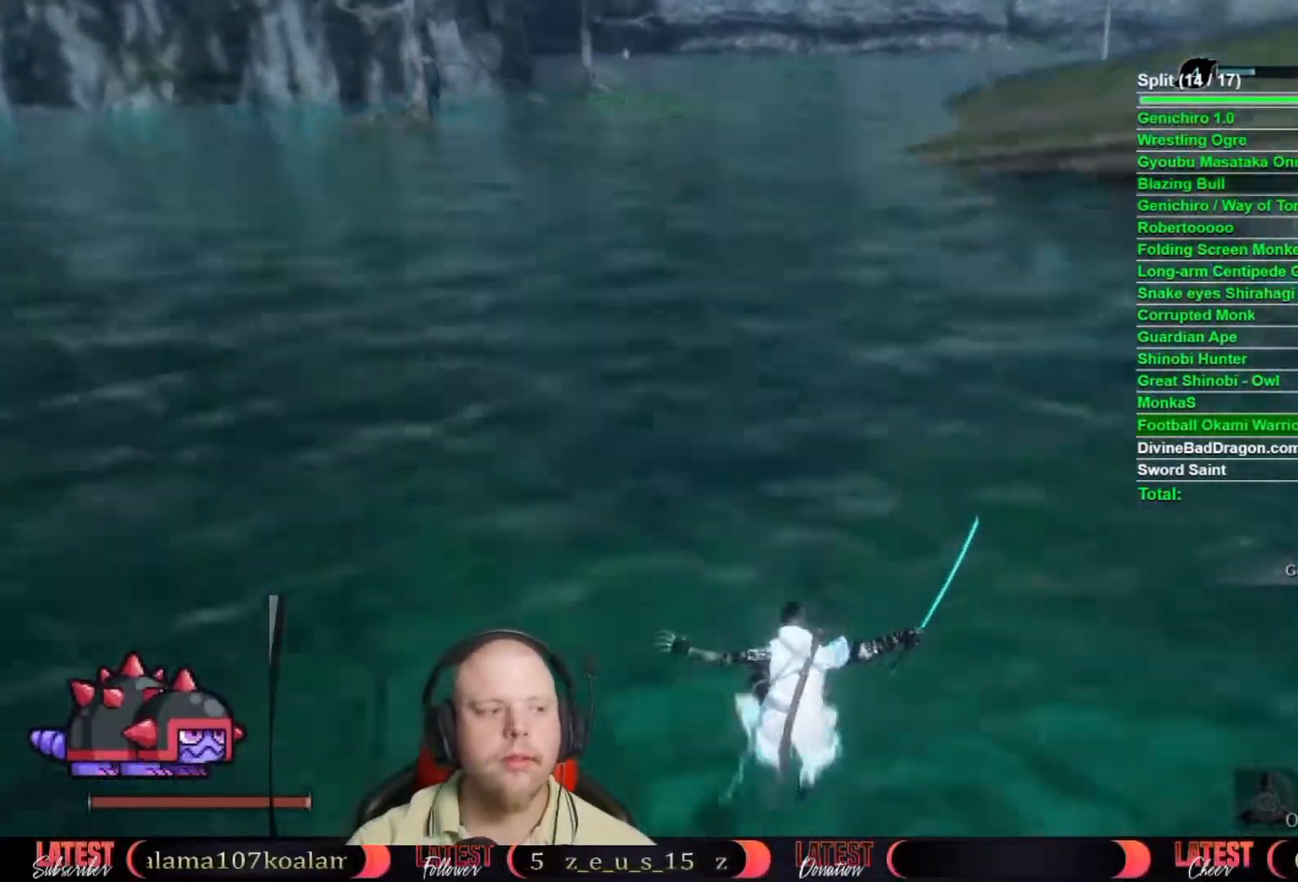
{"buttons": [], "left_stick": "up", "right_stick": "center", "button_events": [[33, "B", "down"], [117, "B", "up"], [200, "B", "down"], [283, "B", "up"]]}
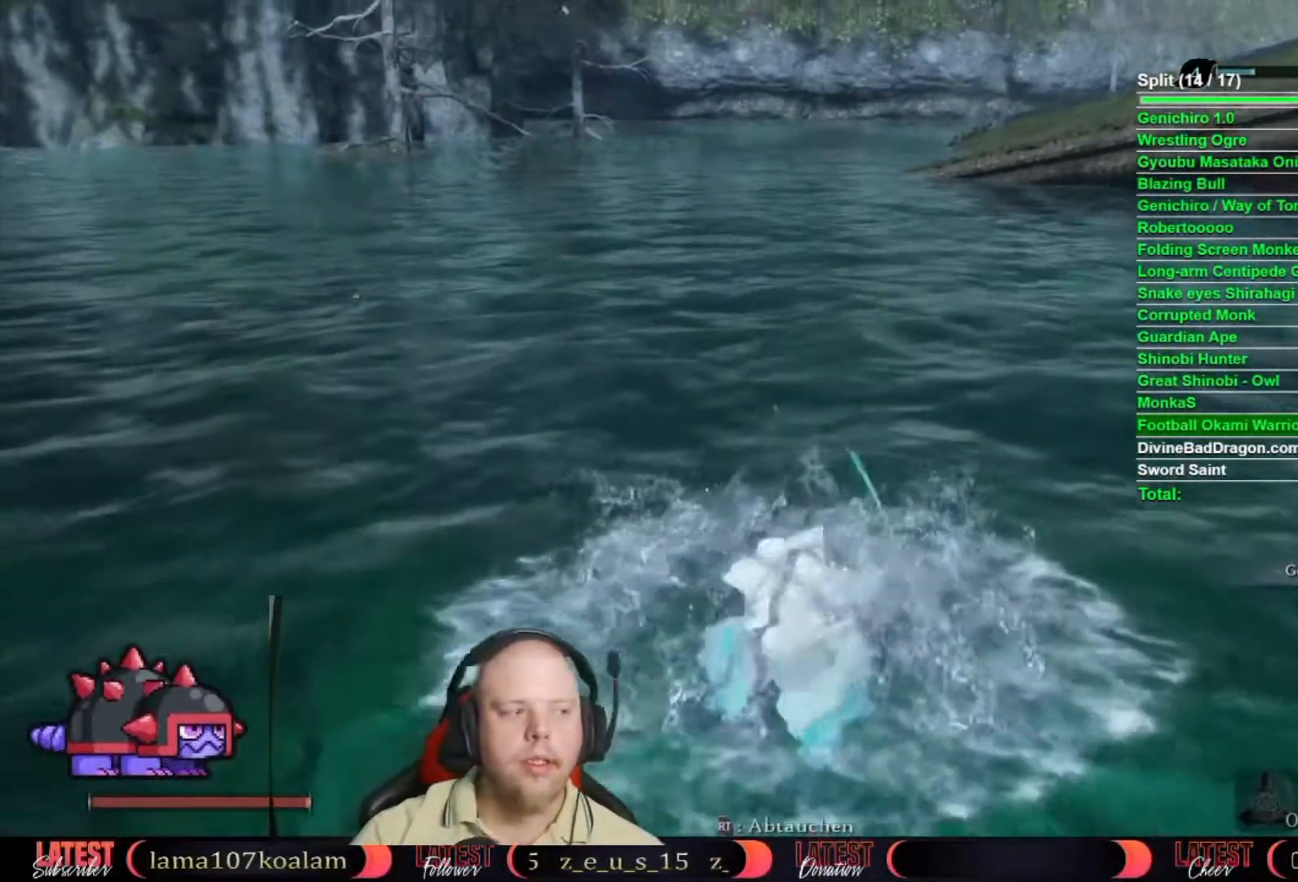
{"buttons": ["B"], "left_stick": "up", "right_stick": "center", "button_events": [[17, "B", "down"], [67, "B", "up"], [133, "B", "down"], [233, "B", "up"], [300, "B", "down"], [383, "B", "up"], [450, "B", "down"]]}
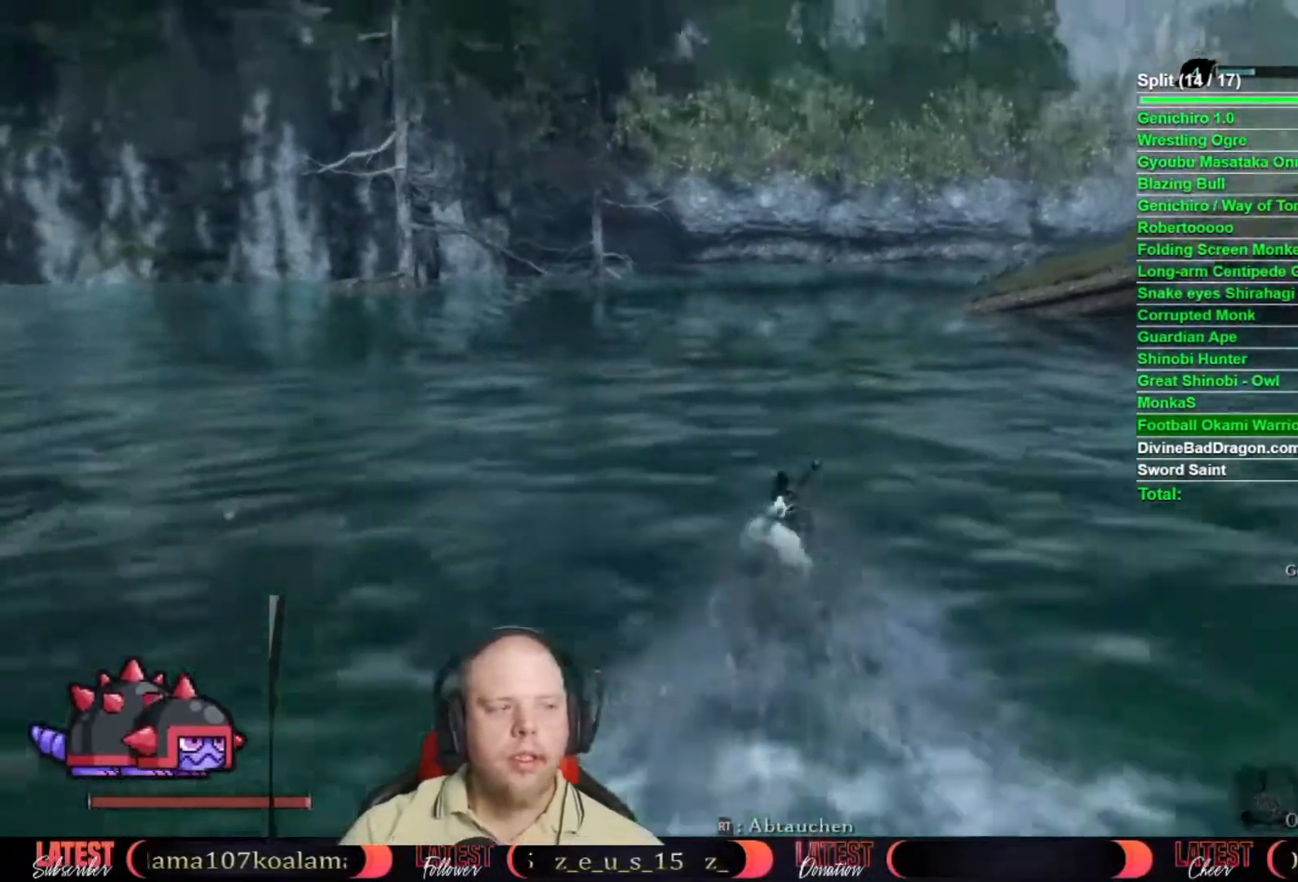
{"buttons": ["B"], "left_stick": "up", "right_stick": "center", "button_events": [[50, "B", "up"], [150, "B", "down"], [233, "B", "up"], [317, "B", "down"], [400, "B", "up"], [483, "B", "down"]]}
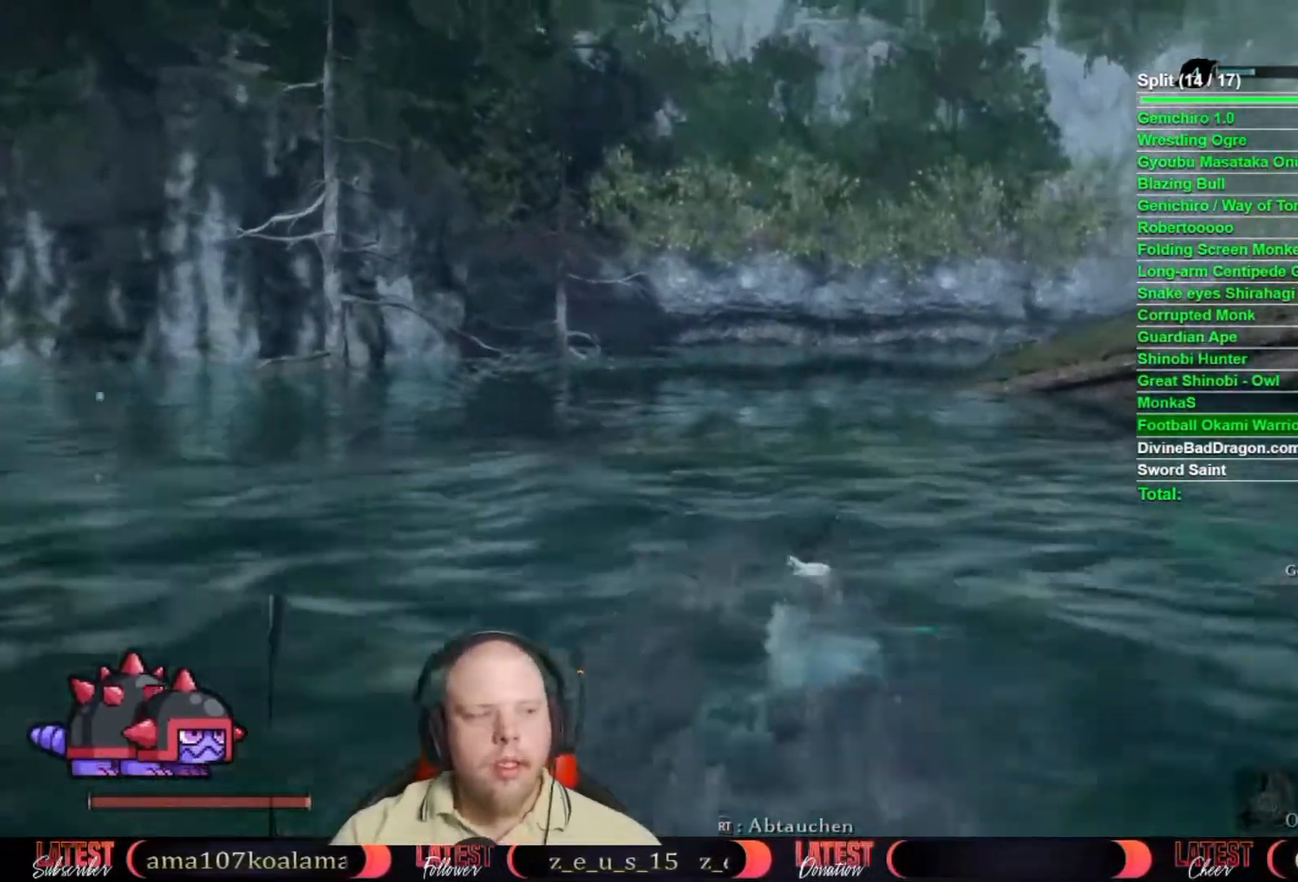
{"buttons": [], "left_stick": "up", "right_stick": "center", "button_events": [[67, "B", "up"]]}
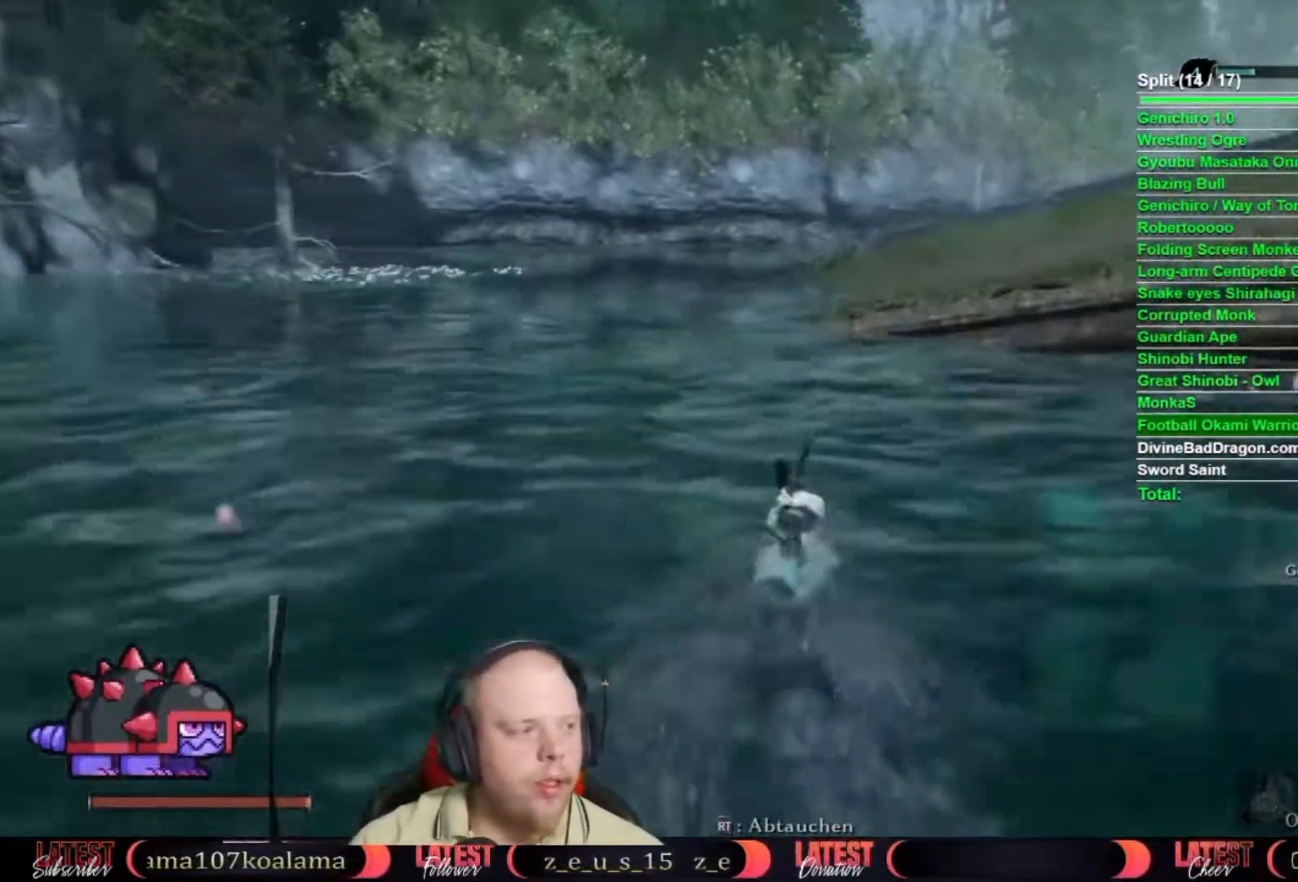
{"buttons": [], "left_stick": "center", "right_stick": "center", "button_events": []}
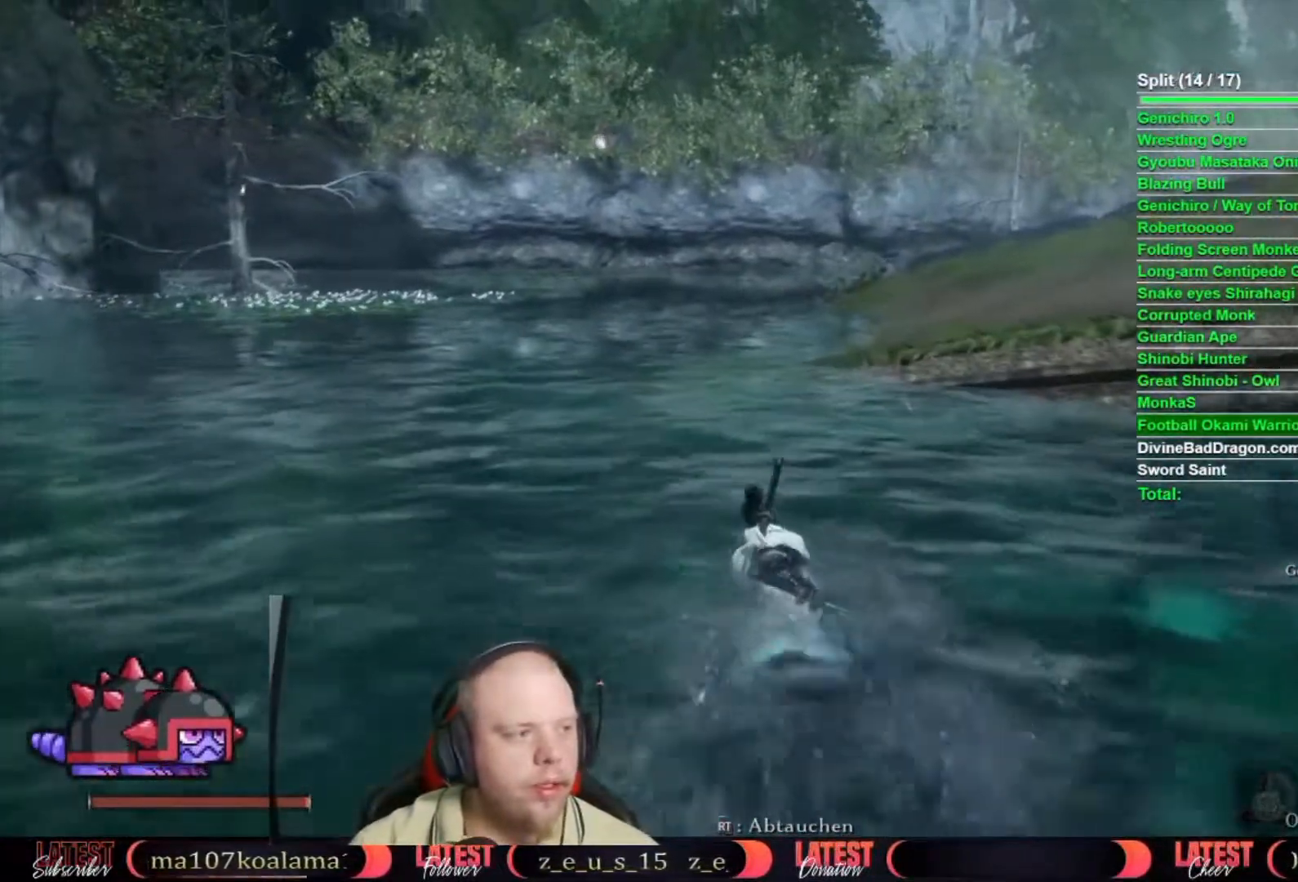
{"buttons": [], "left_stick": "center", "right_stick": "center", "button_events": []}
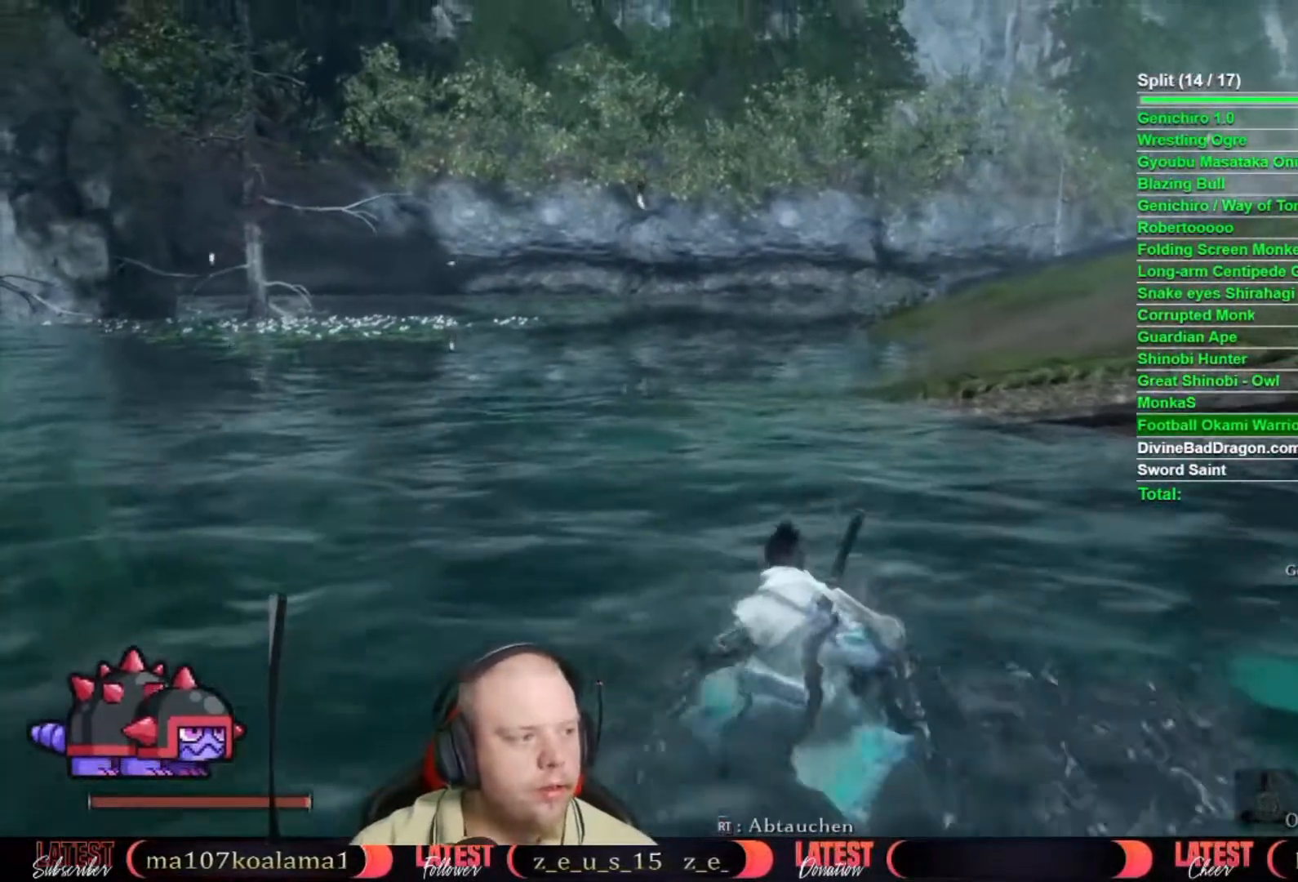
{"buttons": [], "left_stick": "center", "right_stick": "center", "button_events": []}